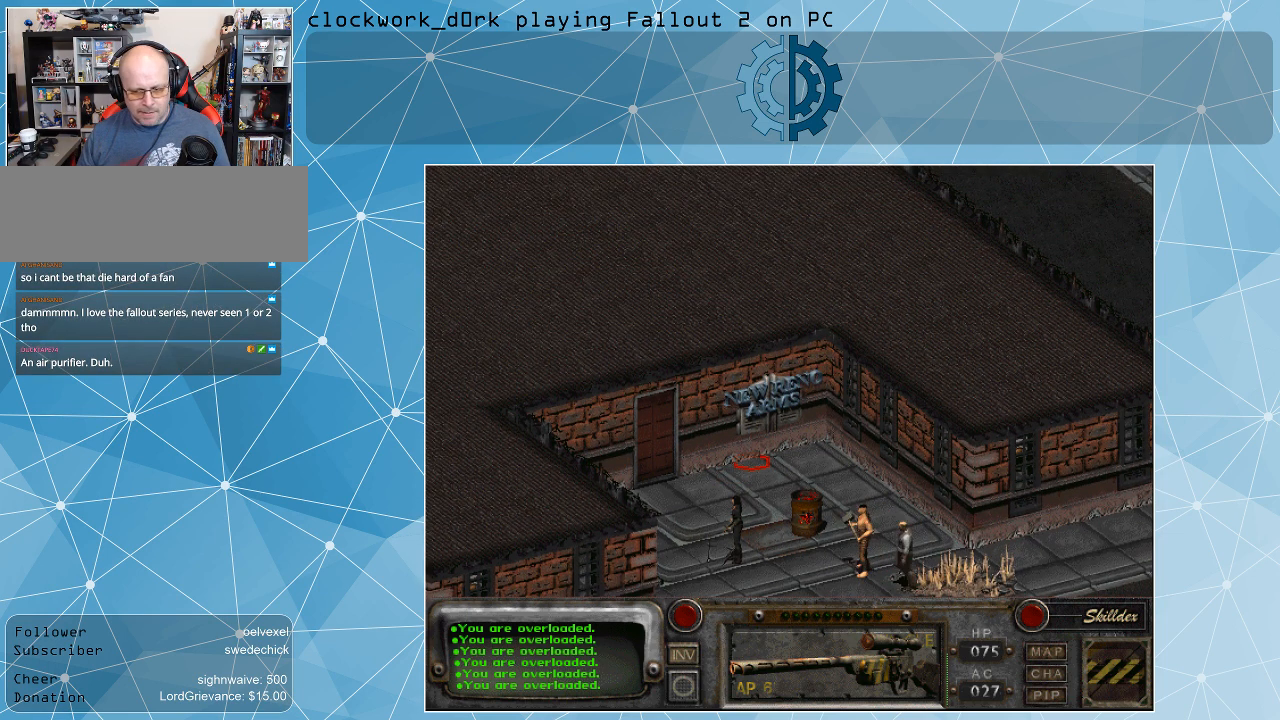
Gameplay with keyboard and mouse; each line is a JSON object with the keys and mouse buttons held at the frame after it. "events" lists presses ("down") and releases ("up") of ".", "/", "0", "1", "2", "3", "4", "5", "6", "7", "8", "9", "a", "alt_l", "alt_r", "b", "backslash", "backspace", "c", "caps_lock", "comma", "ctrl_l", "ctrl_r", "d", "e", "equals", "f", "g", "h", "i", "j", "k", "l", "lbracket", "m", "minus", "n", "o", "p", "q", "quote", "r", "rbracket", "return", "s", "semicolon", "shift_l", "shift_r", "space", "super", "t", "tab", "tilde", "u", "v", "w", "x", "y", "z", "mouse_left" and "mouse_right" between this image and that frame as [ms after this image, input, new state], when the widget could be followed in between. "mouse_left", "mouse_right" = the "left", "right" buttons of the "mouse" list. No other keys are recorded. Not read: mouse_move.
{"keys": [], "mouse": [], "events": [[367, "mouse_right", "down"], [500, "mouse_right", "up"]]}
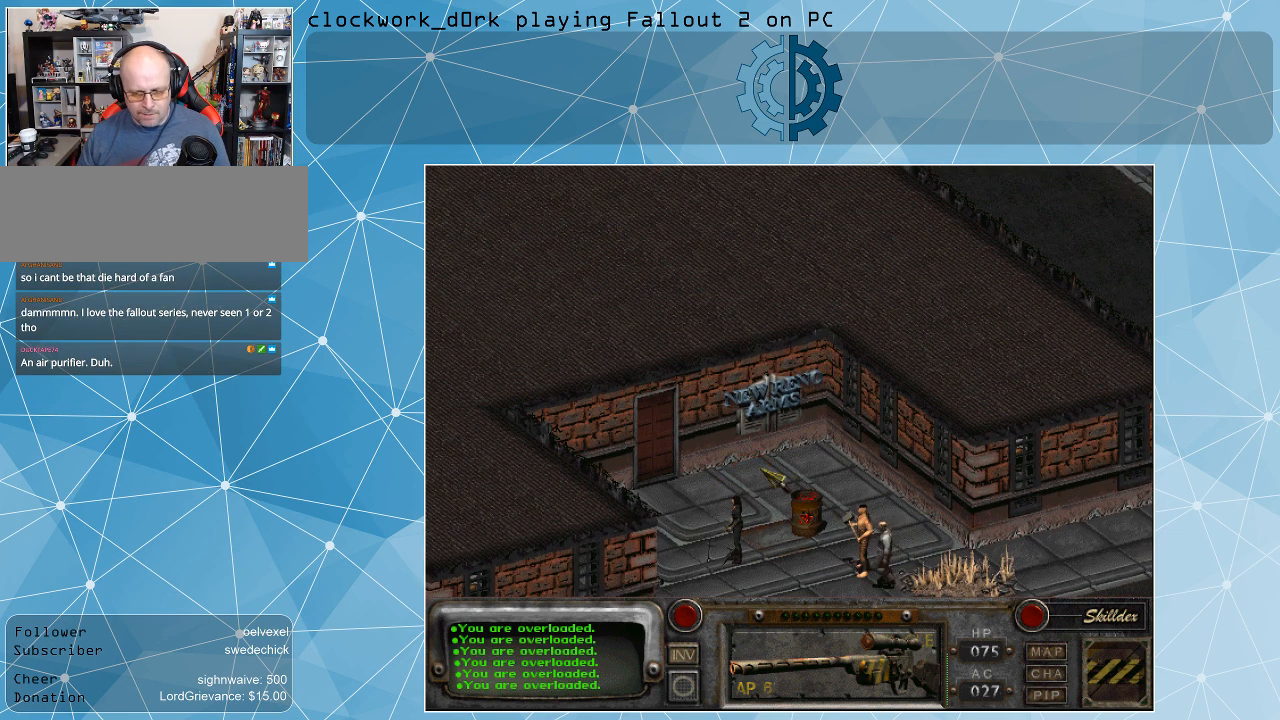
{"keys": [], "mouse": [], "events": []}
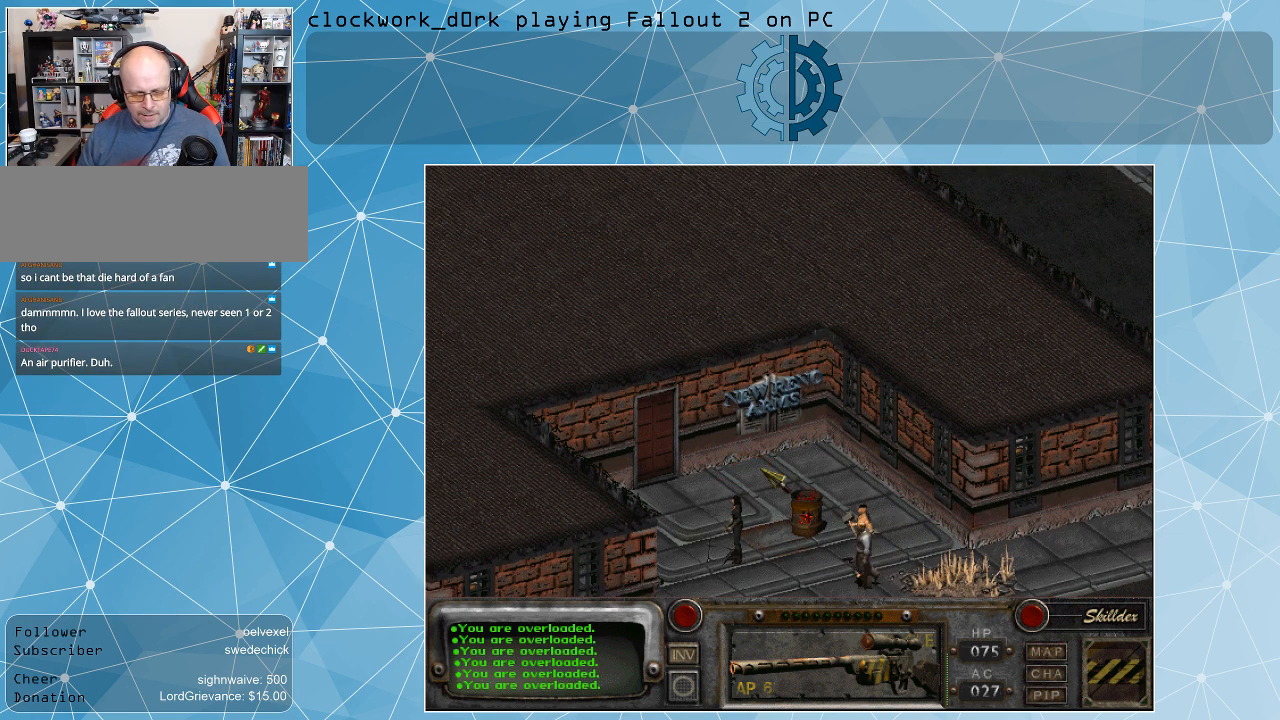
{"keys": [], "mouse": [], "events": []}
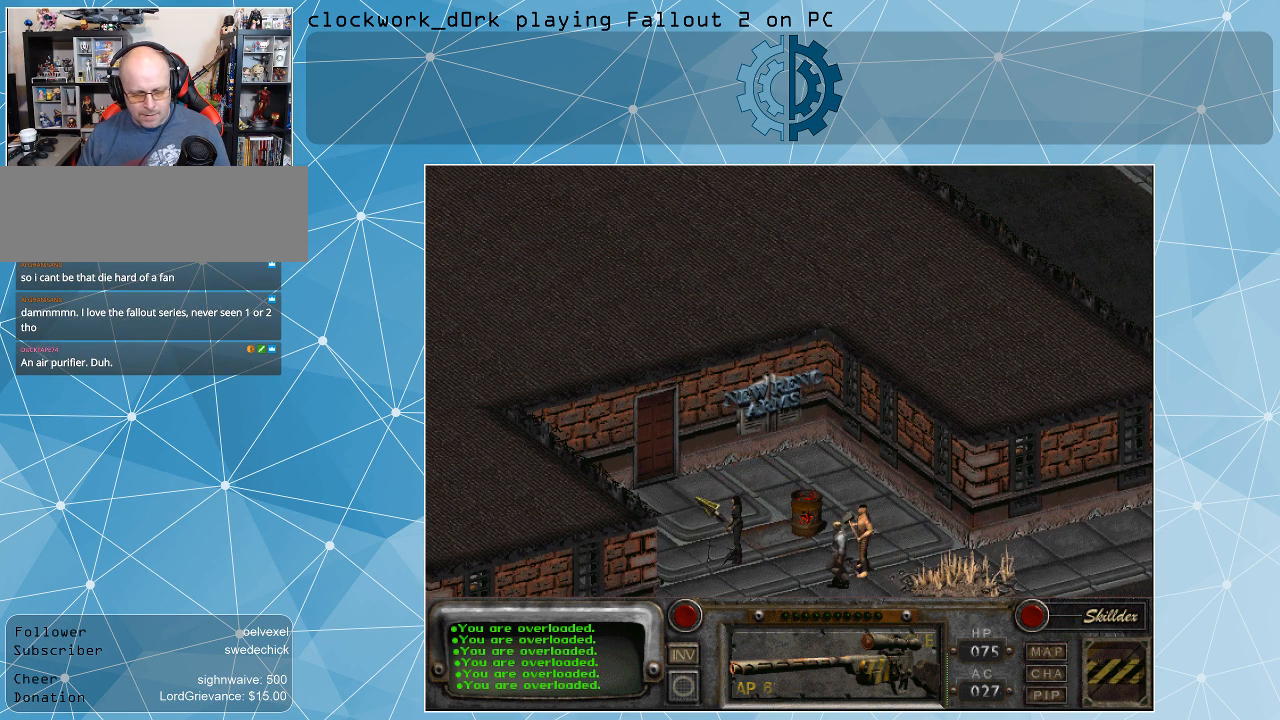
{"keys": [], "mouse": [], "events": []}
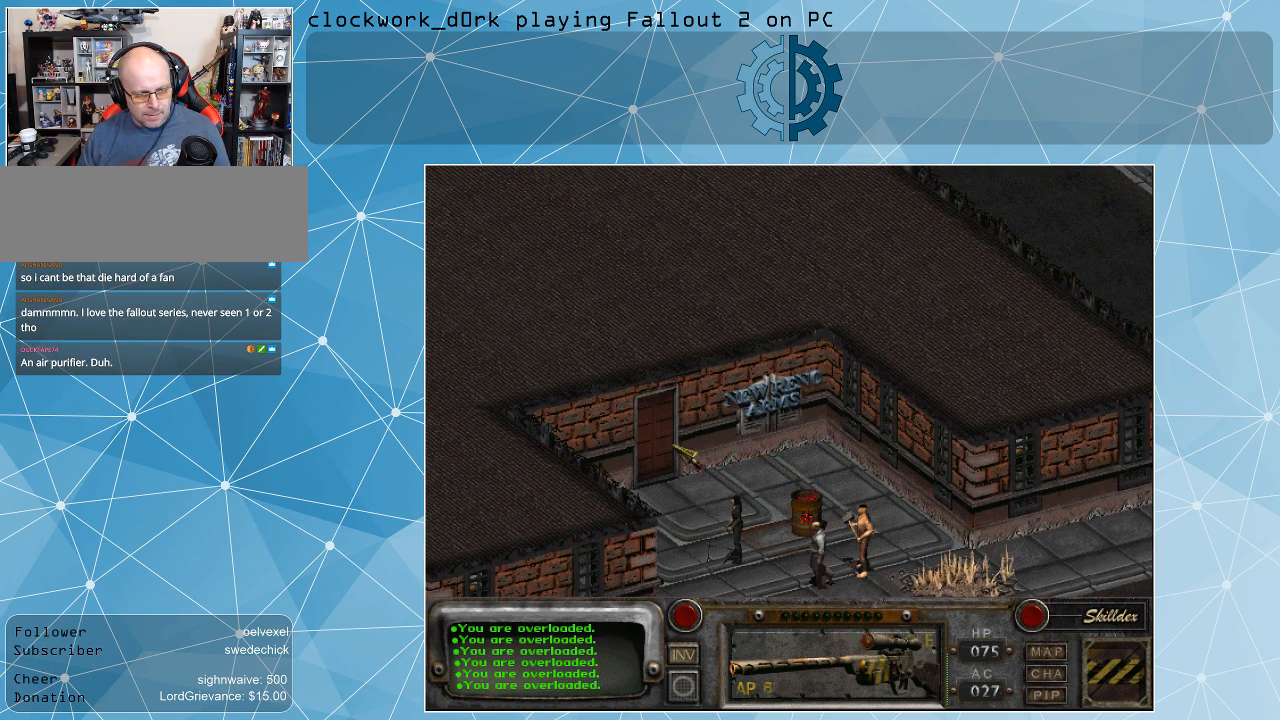
{"keys": [], "mouse": ["left"], "events": [[433, "mouse_left", "down"]]}
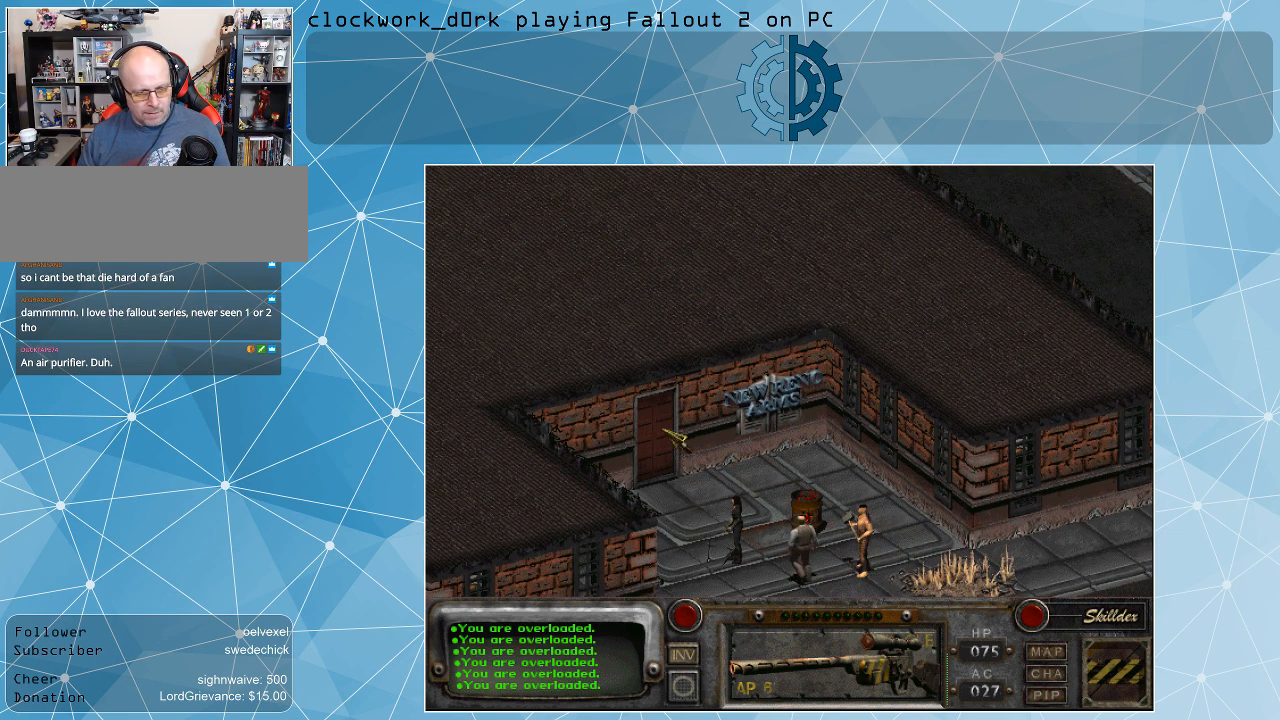
{"keys": [], "mouse": [], "events": [[33, "mouse_left", "up"]]}